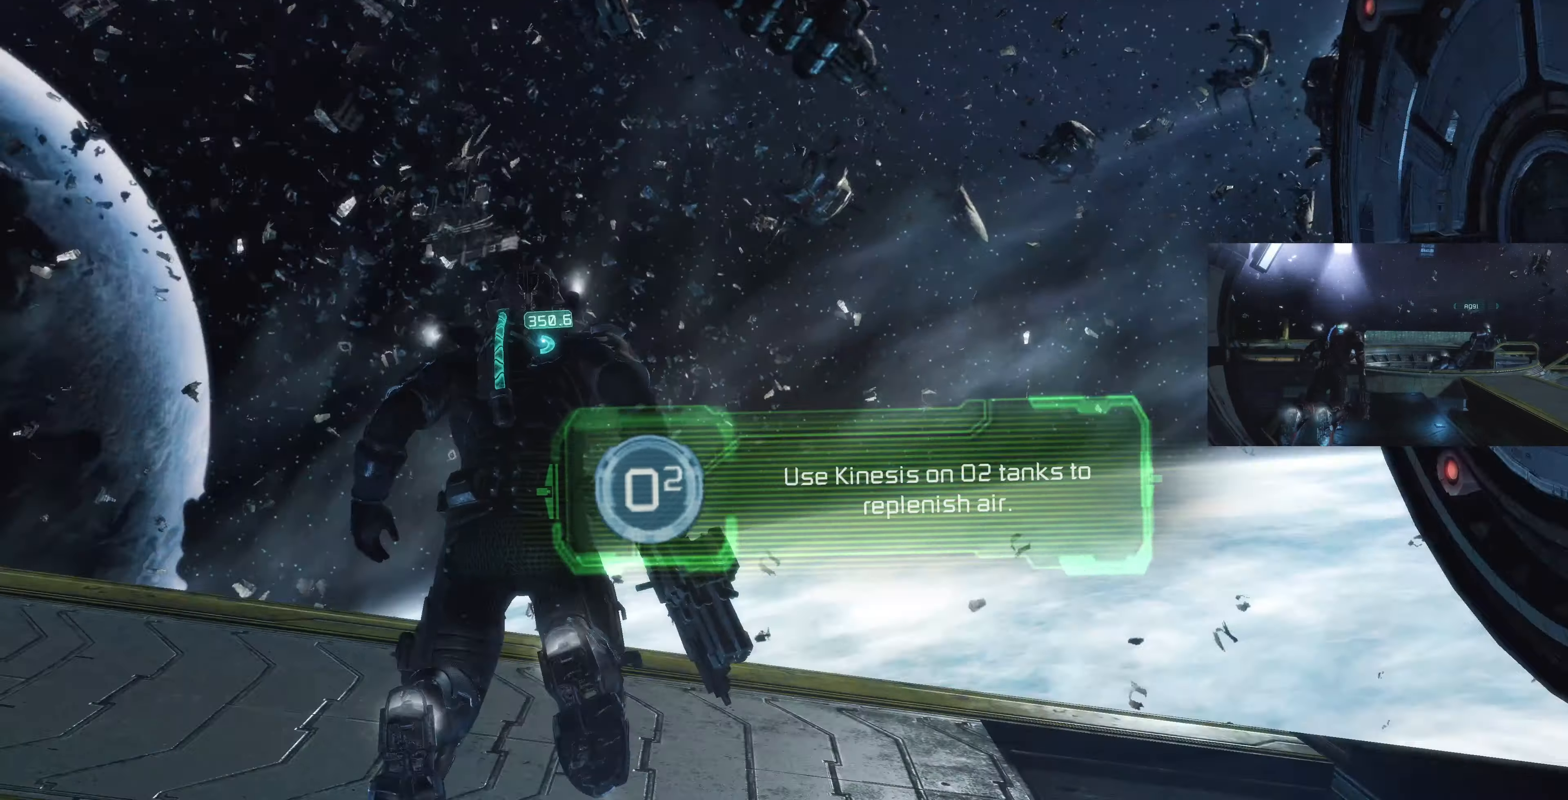
Gameplay with a controller (PlayStation layout); each line is a JSON object with the inputs held at the frame after it. "events" lists button and stick changes between this image and that frame as [ms after this image, input, new state], when the widget could be followed in between.
{"buttons": ["L1"], "left_stick": "up", "right_stick": "center", "events": [[467, "L1", "down"], [467, "right_stick", "center"]]}
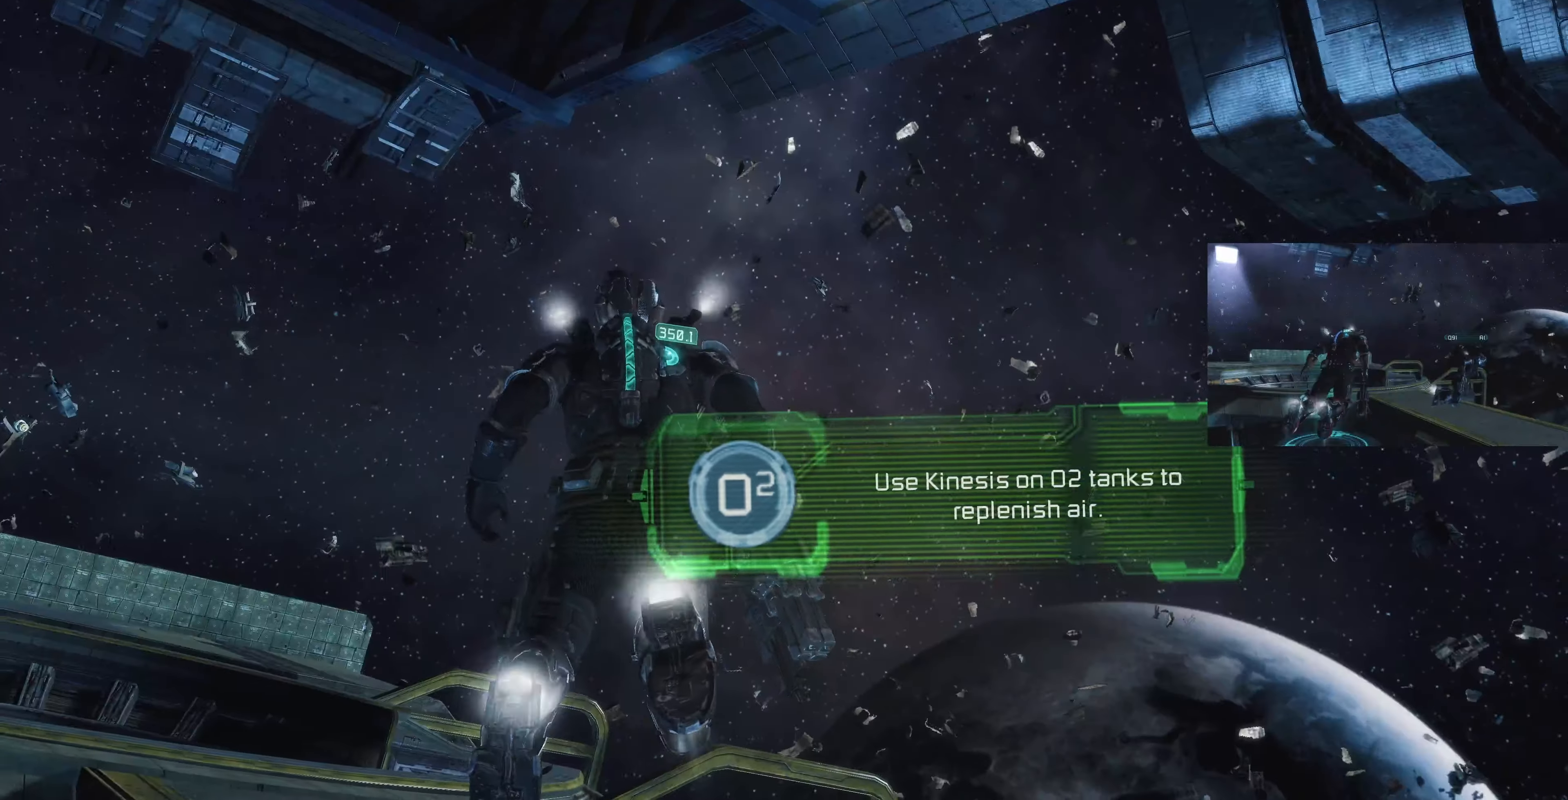
{"buttons": ["L1"], "left_stick": "up", "right_stick": "up-left", "events": [[167, "right_stick", "left"], [400, "right_stick", "up-left"]]}
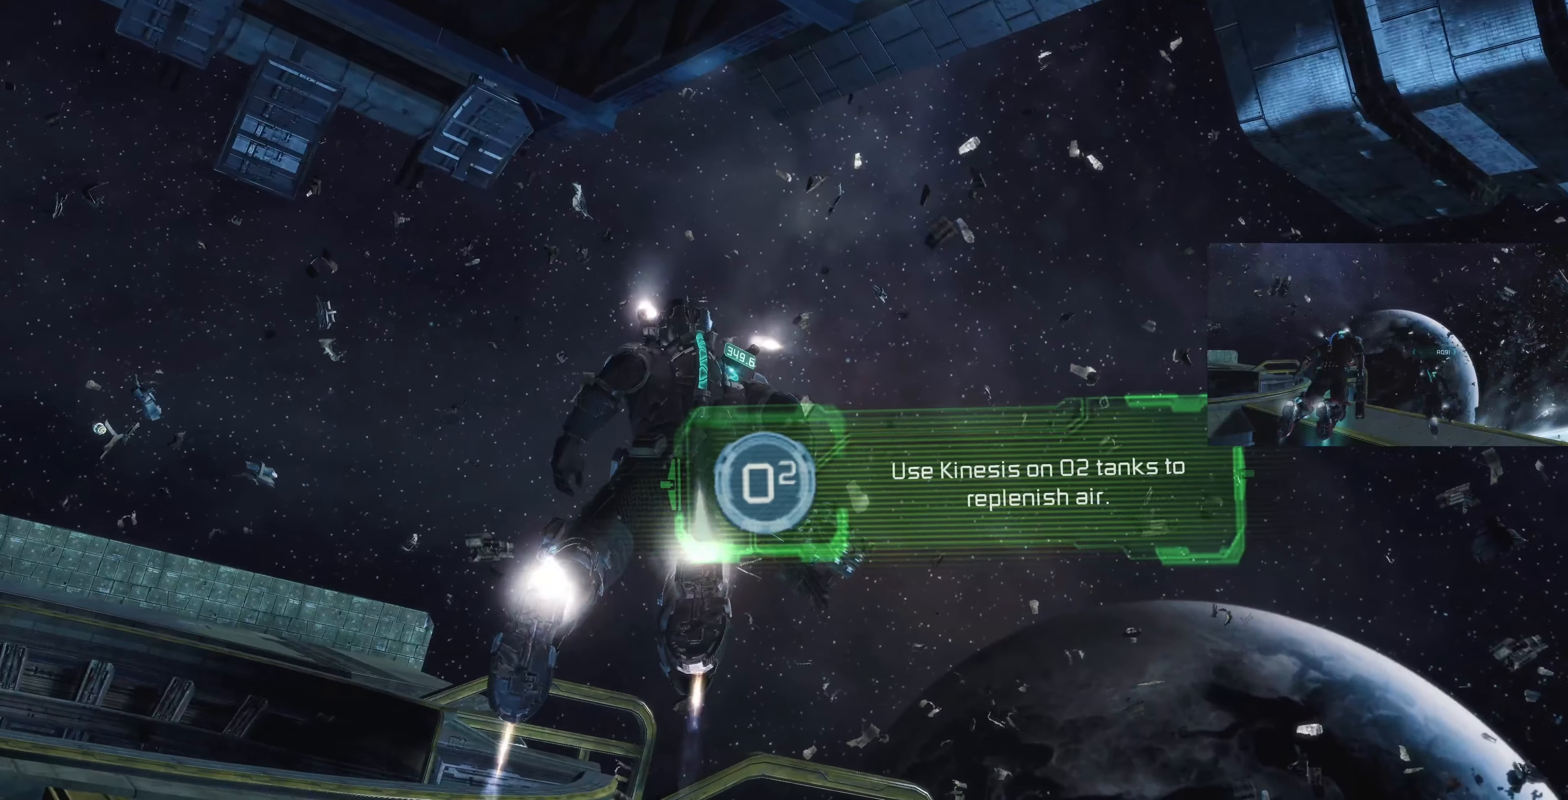
{"buttons": ["L1"], "left_stick": "up", "right_stick": "left", "events": [[67, "right_stick", "left"]]}
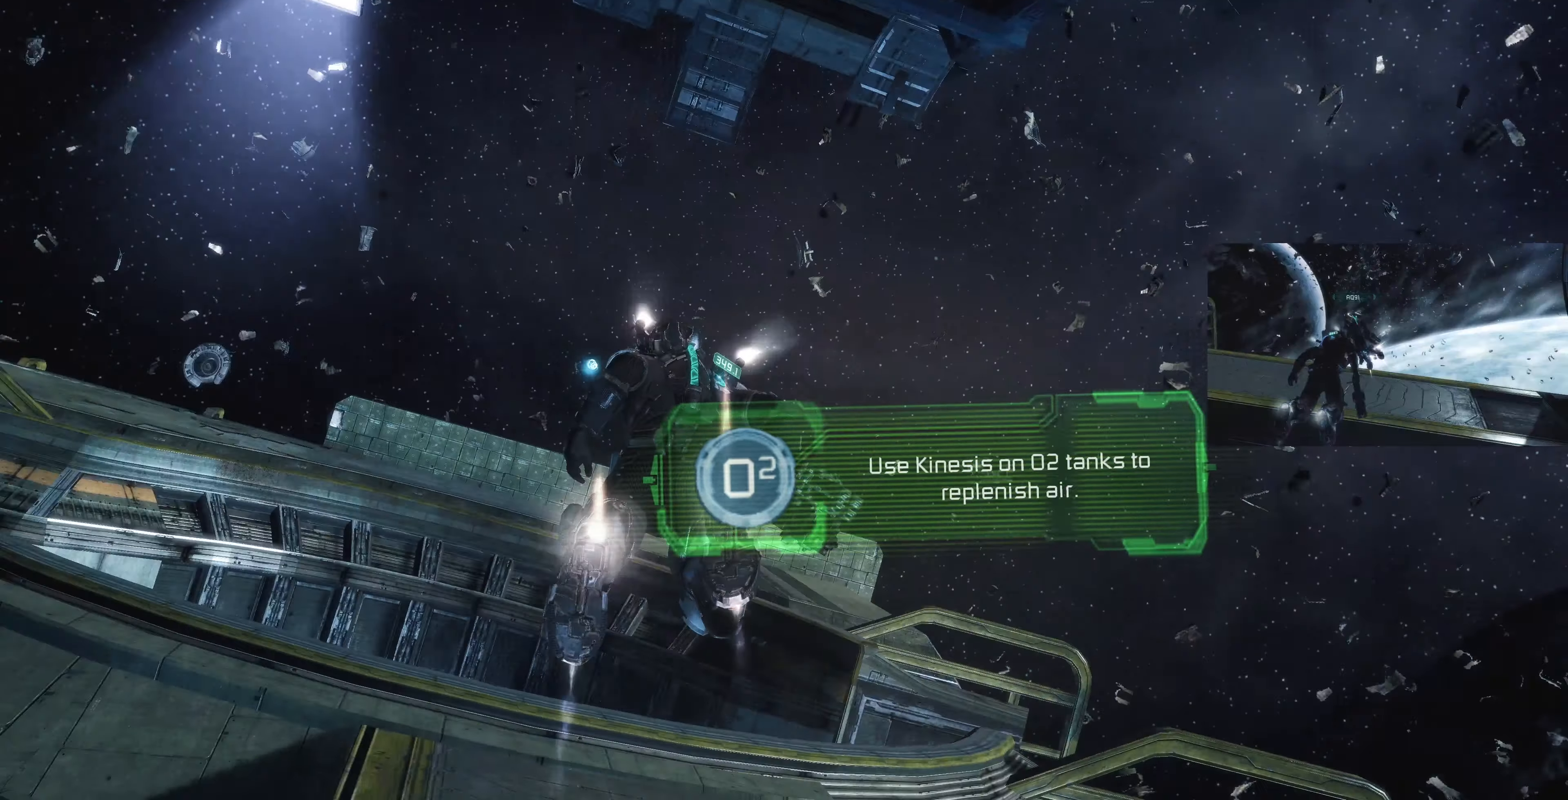
{"buttons": ["L1"], "left_stick": "up", "right_stick": "center", "events": [[267, "right_stick", "center"]]}
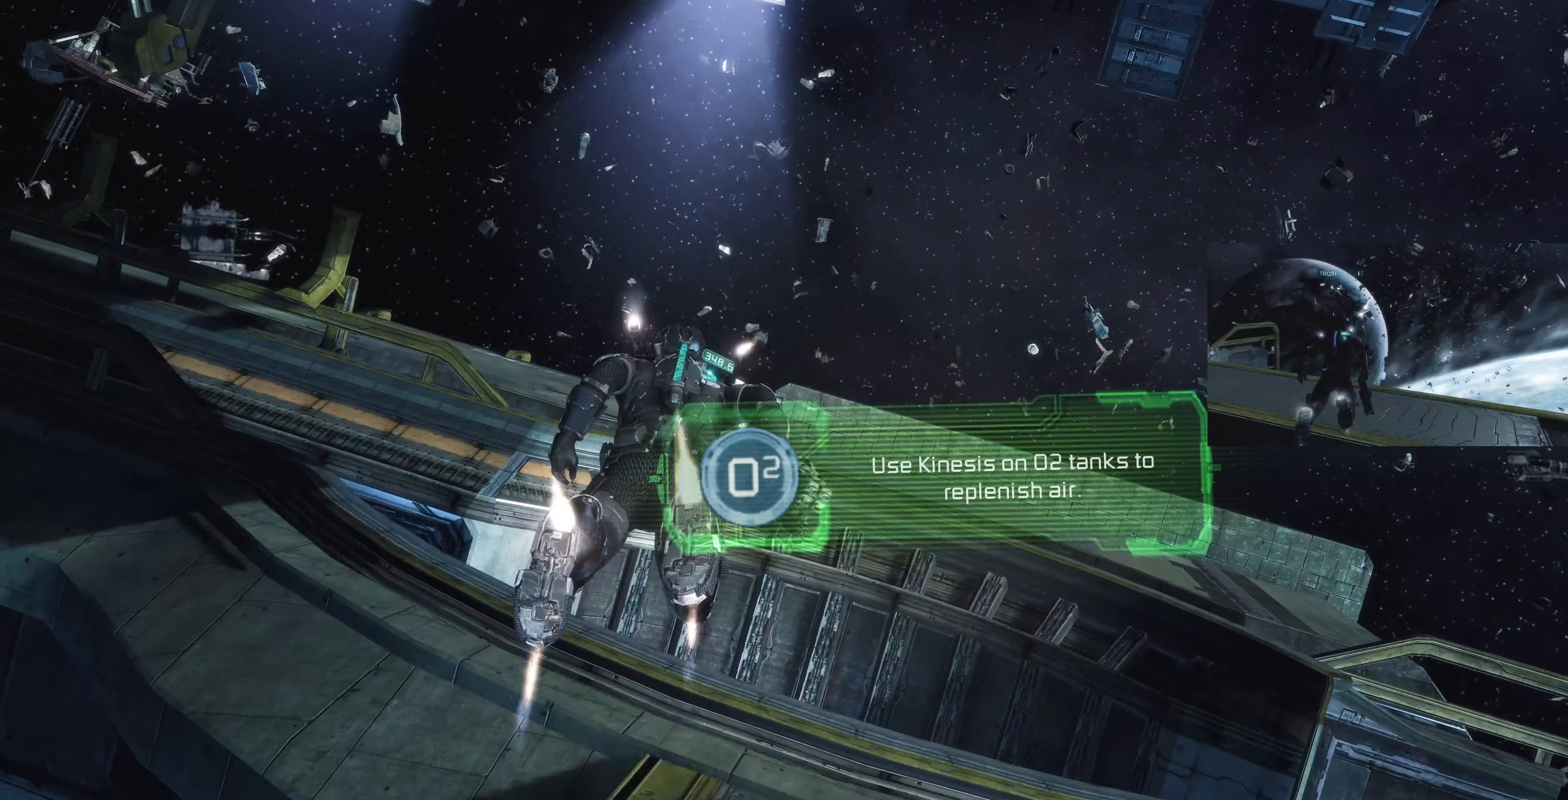
{"buttons": ["L1"], "left_stick": "up", "right_stick": "left", "events": [[200, "right_stick", "left"], [300, "right_stick", "center"], [434, "right_stick", "left"]]}
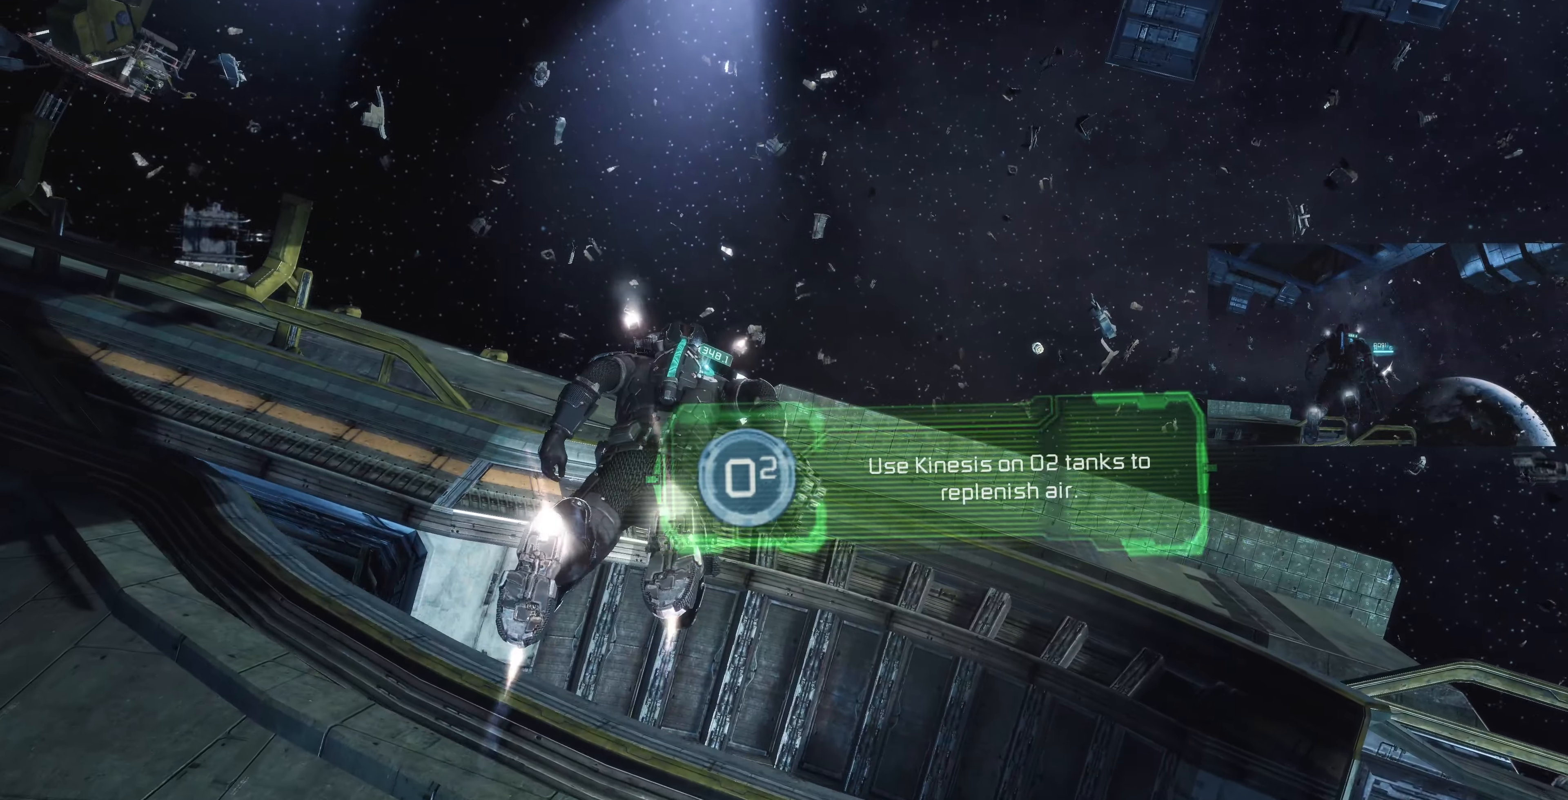
{"buttons": ["L1"], "left_stick": "up-left", "right_stick": "left", "events": [[500, "left_stick", "up-left"]]}
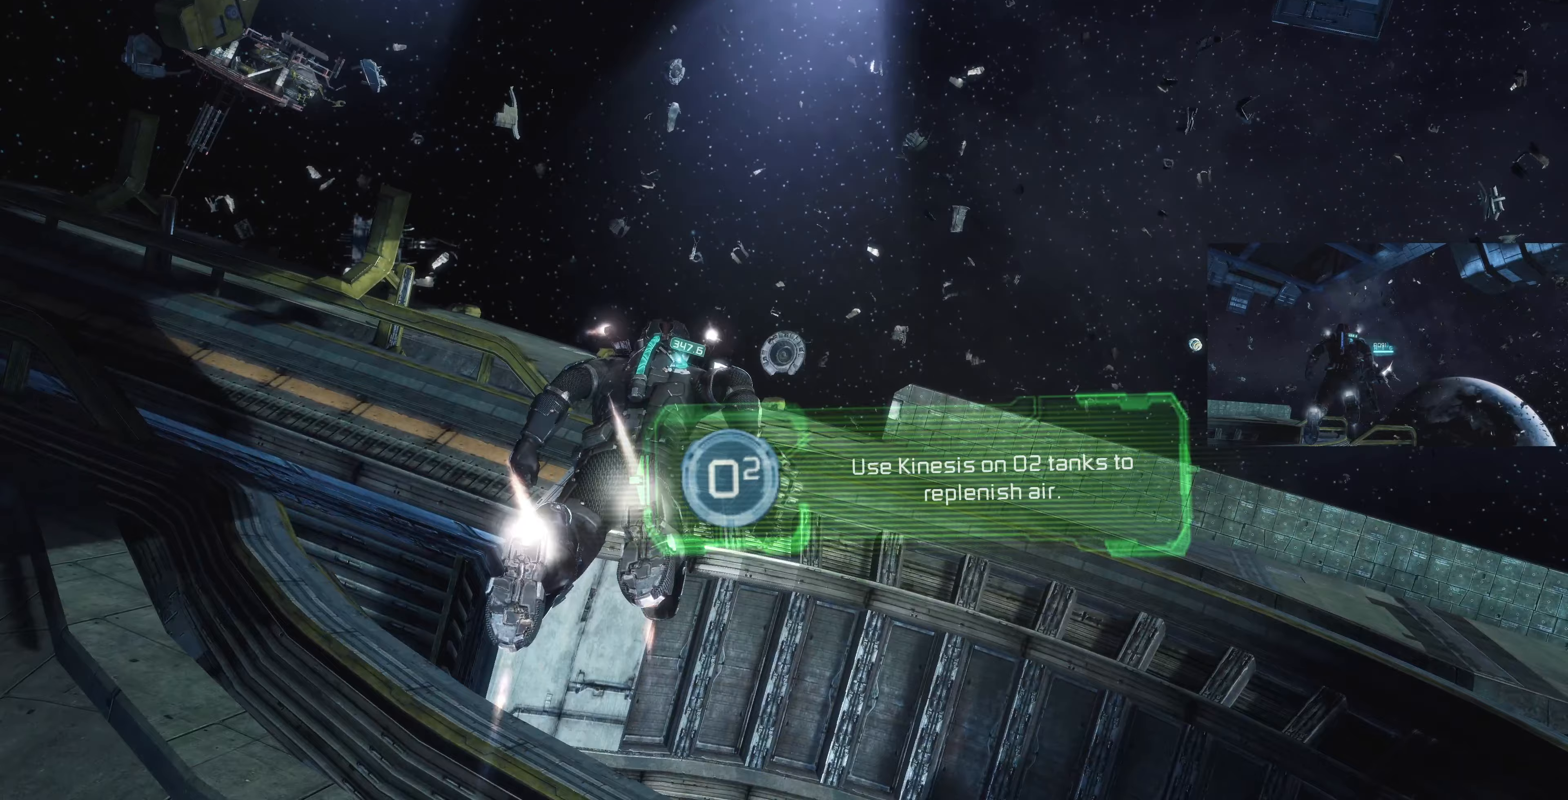
{"buttons": ["L1"], "left_stick": "up", "right_stick": "left", "events": [[433, "left_stick", "up"]]}
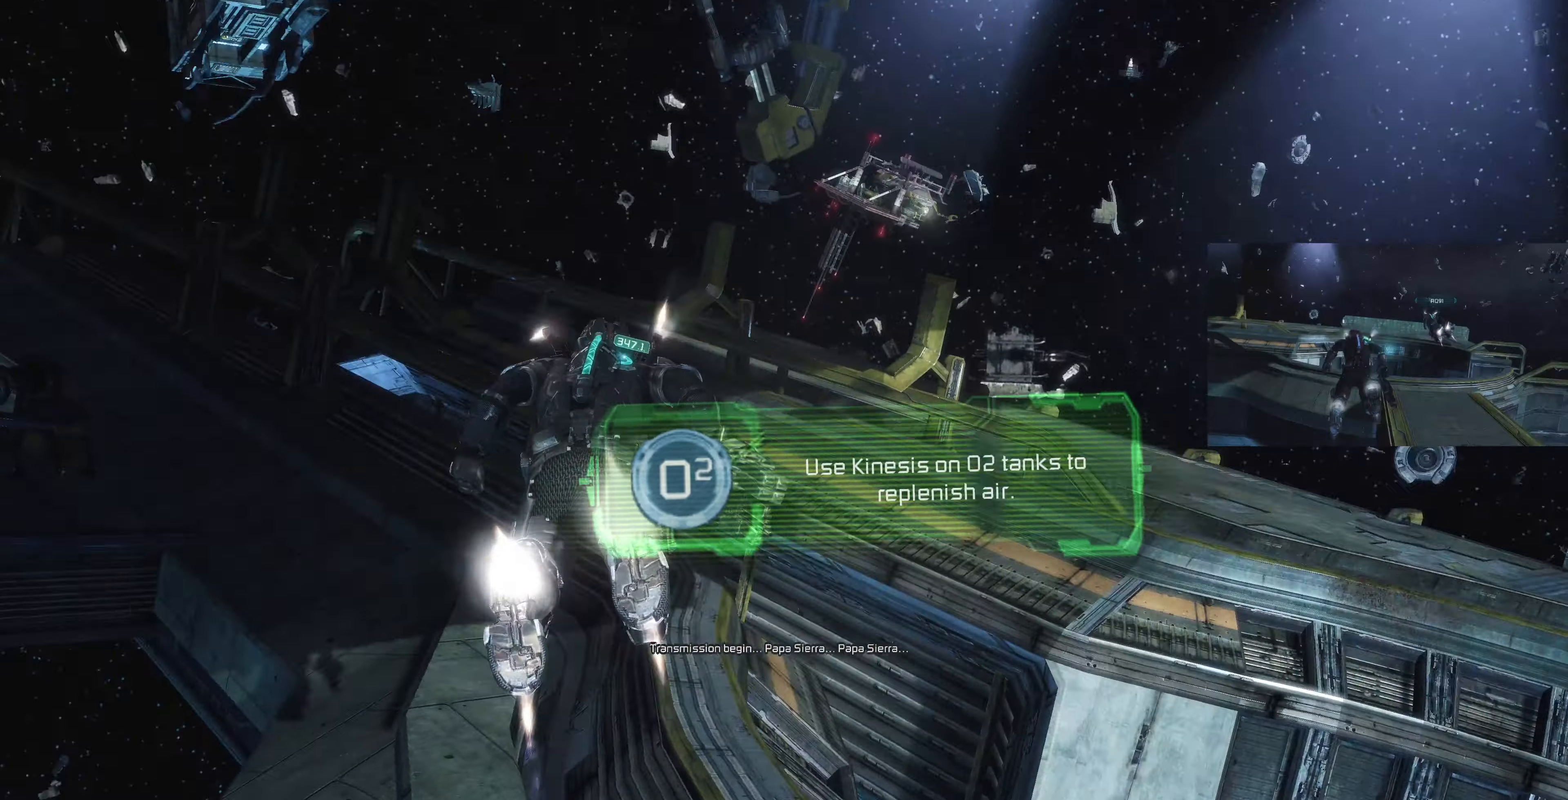
{"buttons": ["L1"], "left_stick": "up", "right_stick": "left", "events": [[167, "right_stick", "center"], [300, "right_stick", "left"]]}
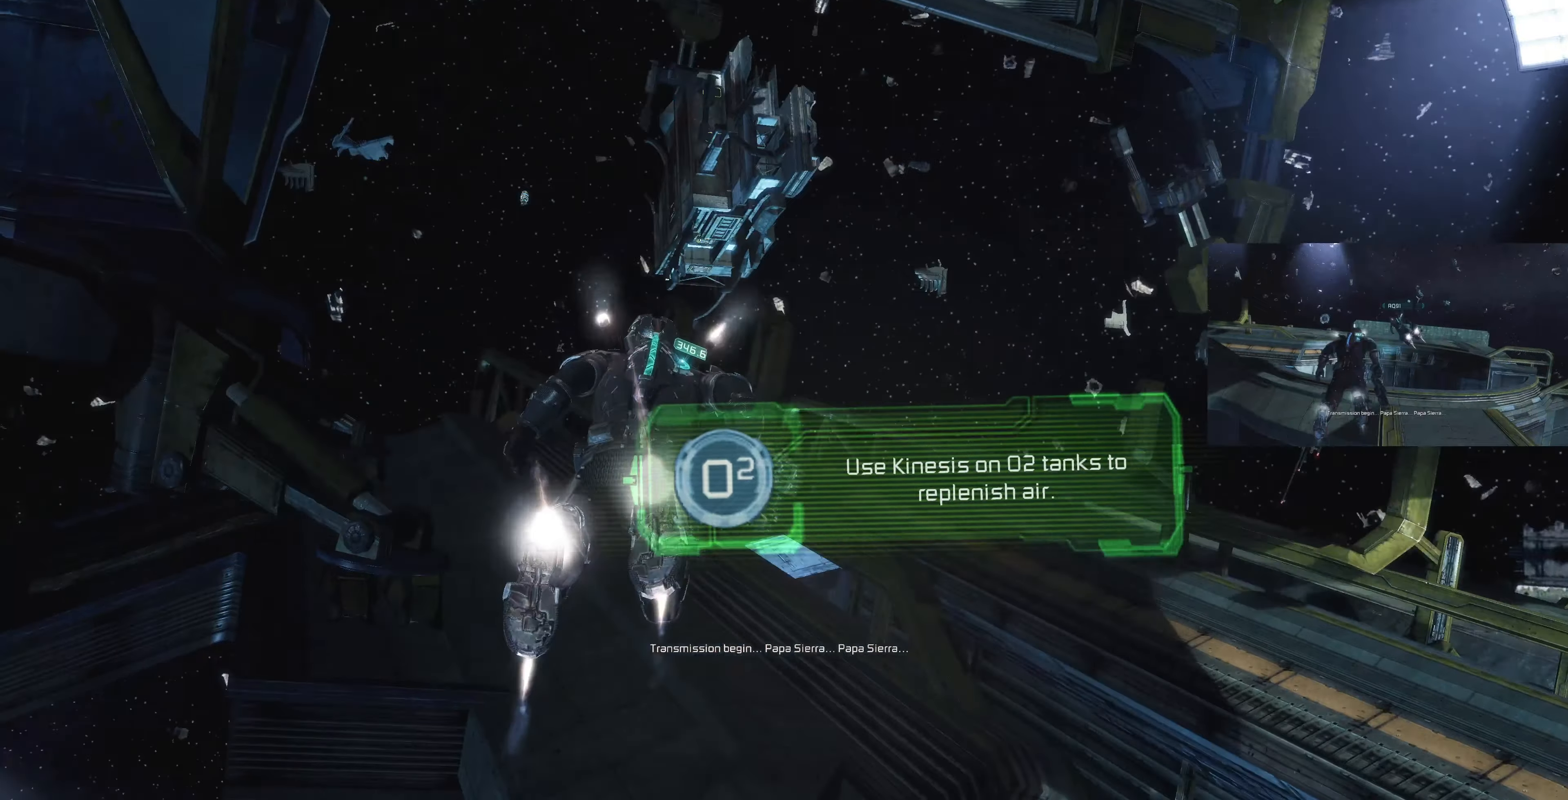
{"buttons": ["L1"], "left_stick": "up", "right_stick": "center", "events": [[33, "right_stick", "center"], [200, "right_stick", "left"], [433, "right_stick", "center"]]}
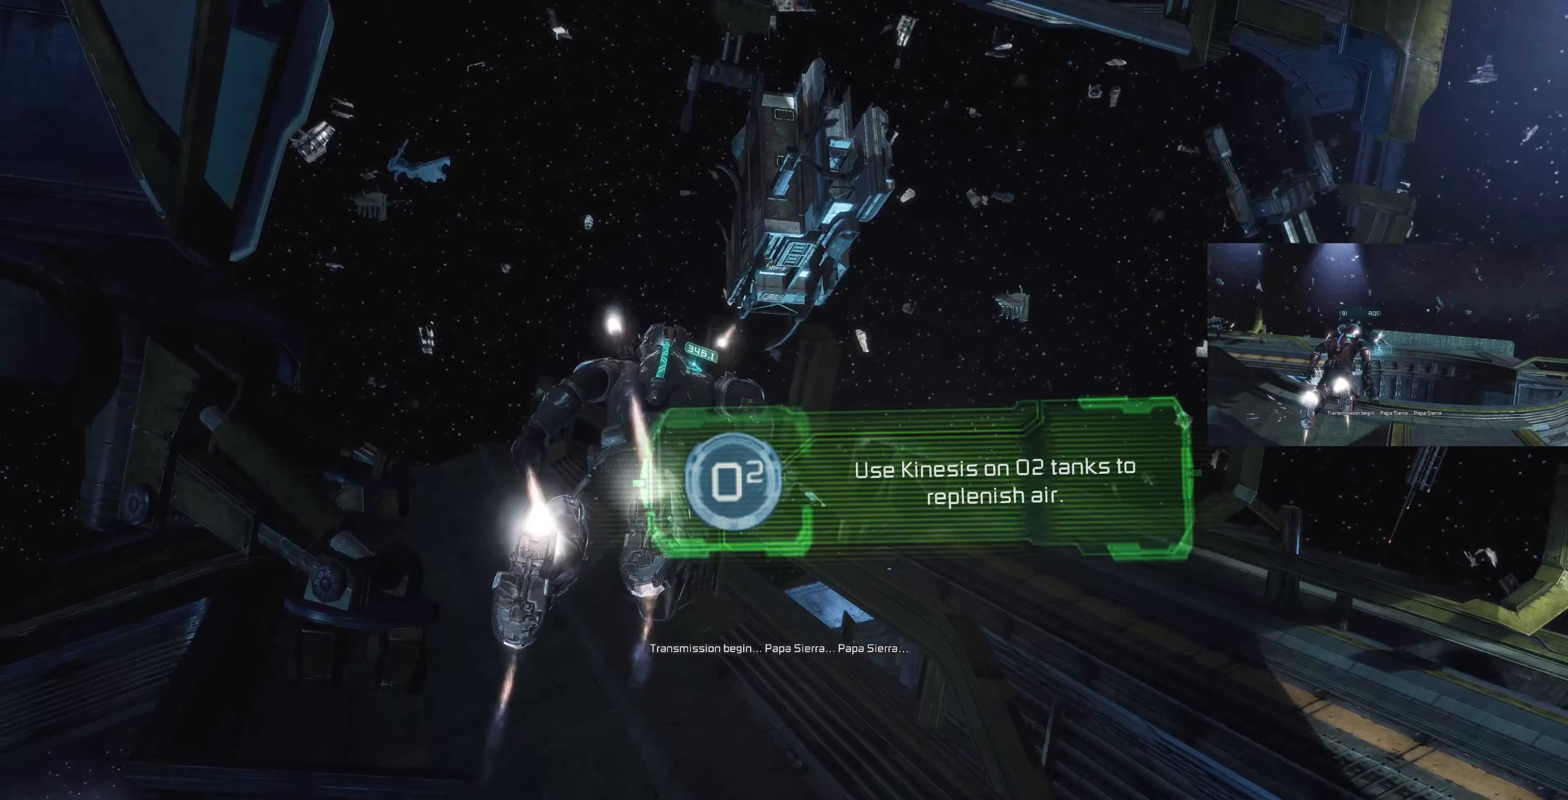
{"buttons": [], "left_stick": "up", "right_stick": "left", "events": [[100, "right_stick", "left"], [500, "L1", "up"]]}
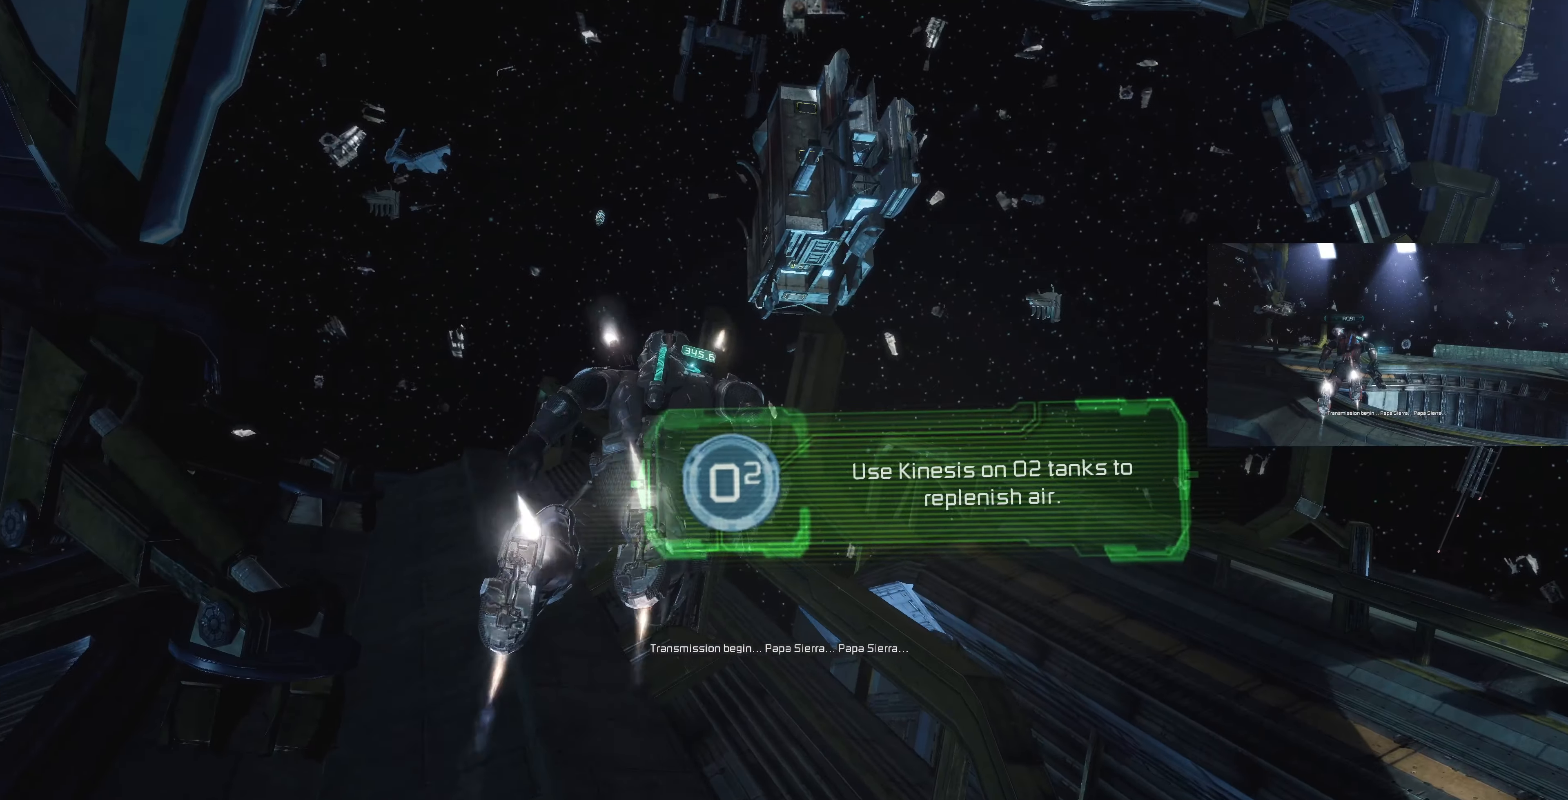
{"buttons": ["R3"], "left_stick": "center", "right_stick": "center", "events": [[33, "left_stick", "center"], [33, "right_stick", "center"], [133, "R3", "down"]]}
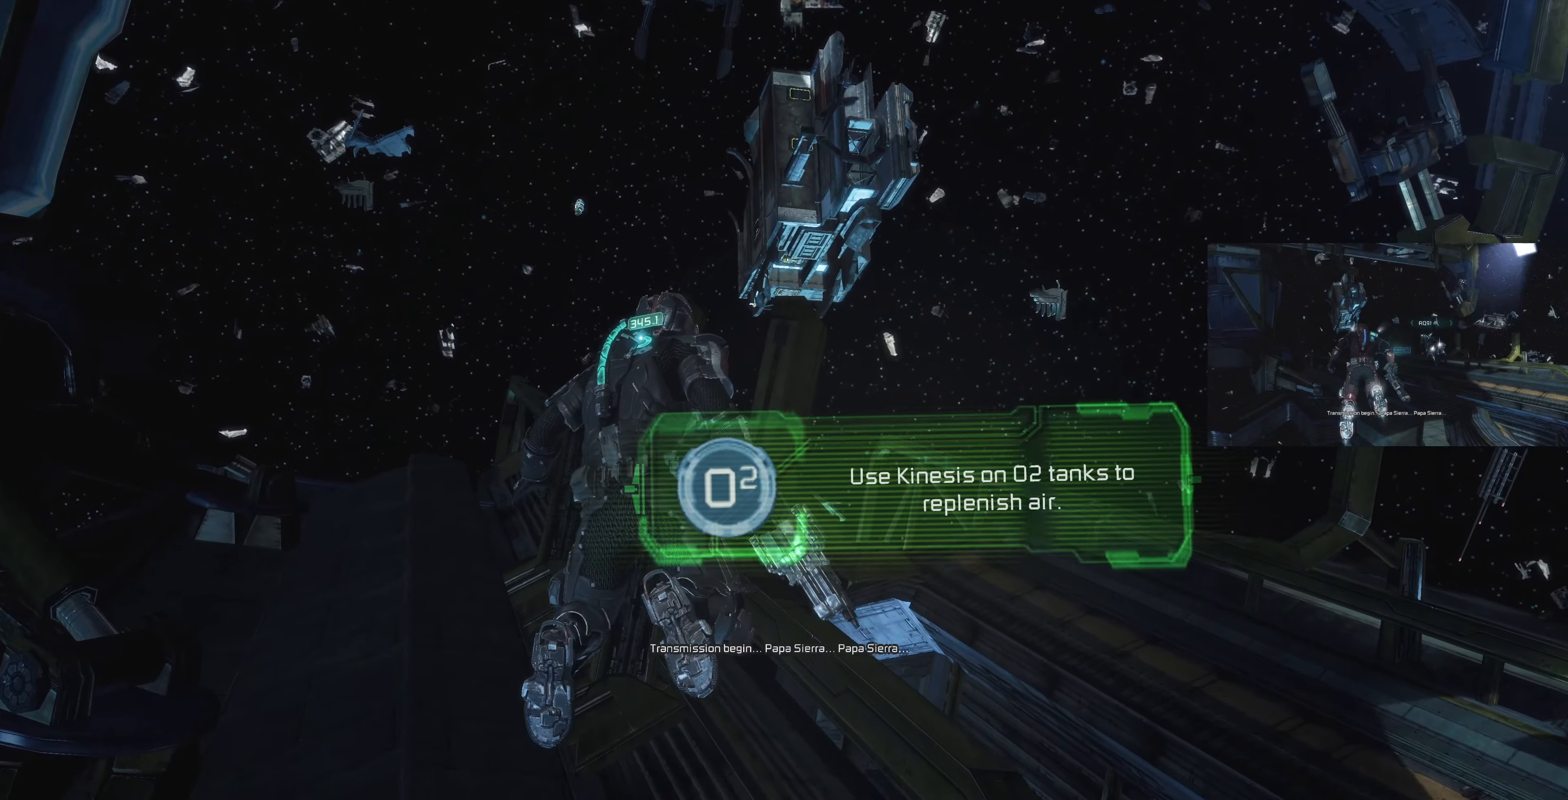
{"buttons": ["R3"], "left_stick": "center", "right_stick": "center", "events": []}
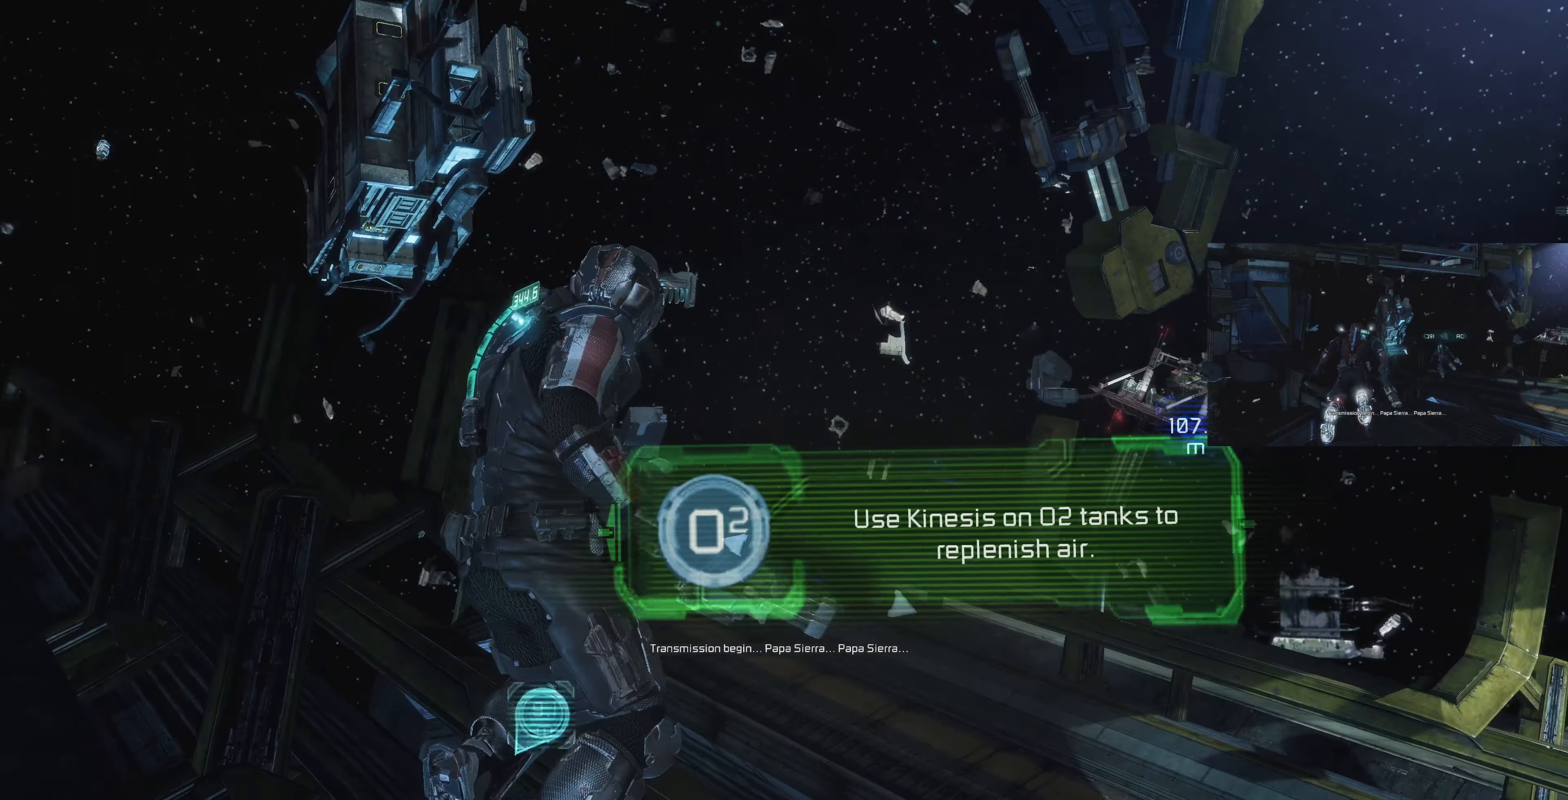
{"buttons": [], "left_stick": "up", "right_stick": "center", "events": [[400, "R3", "up"], [500, "left_stick", "up"]]}
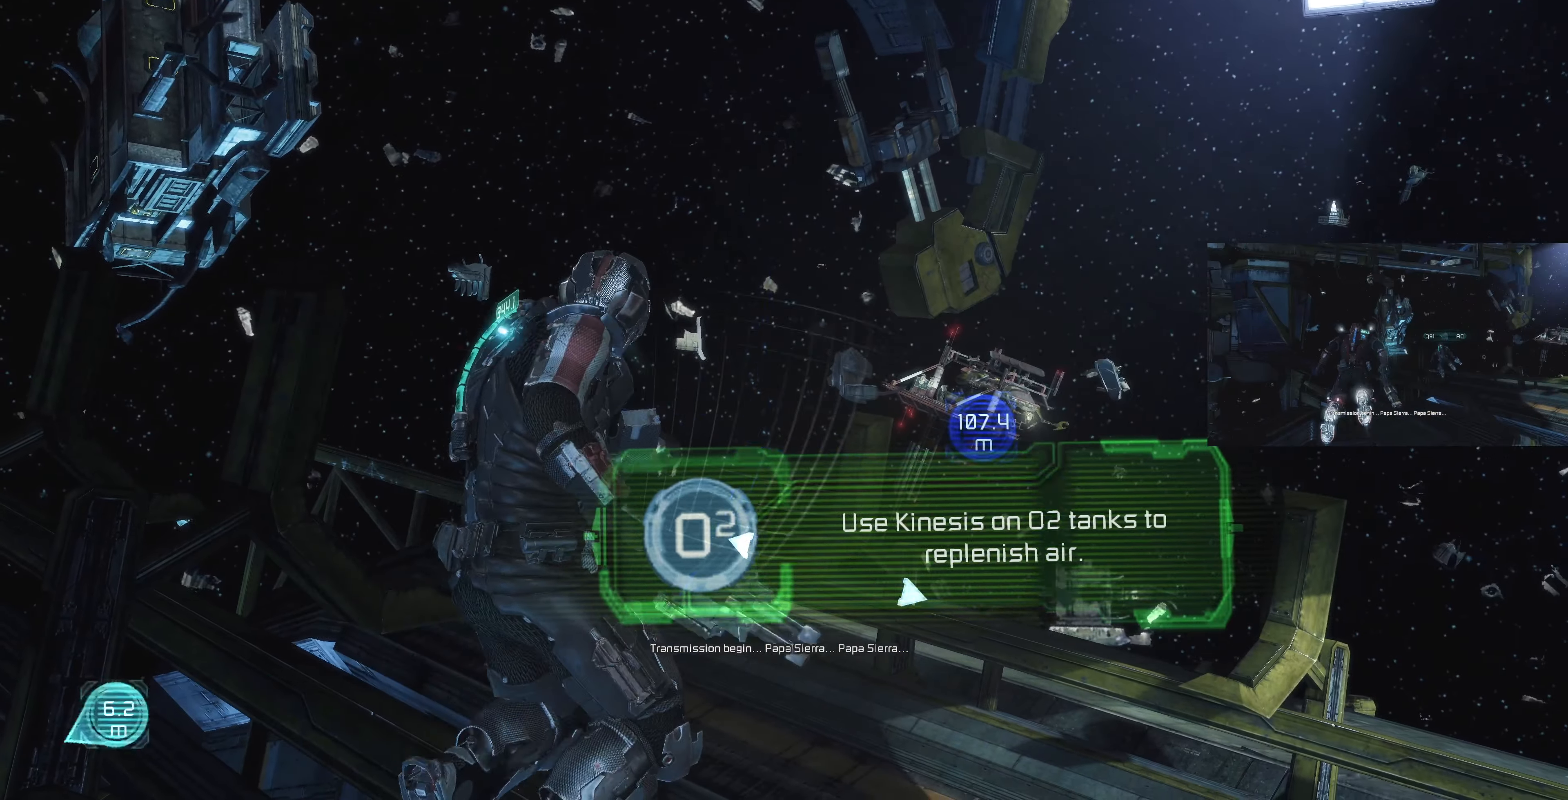
{"buttons": ["L1"], "left_stick": "up", "right_stick": "left", "events": [[100, "right_stick", "left"], [333, "L1", "down"]]}
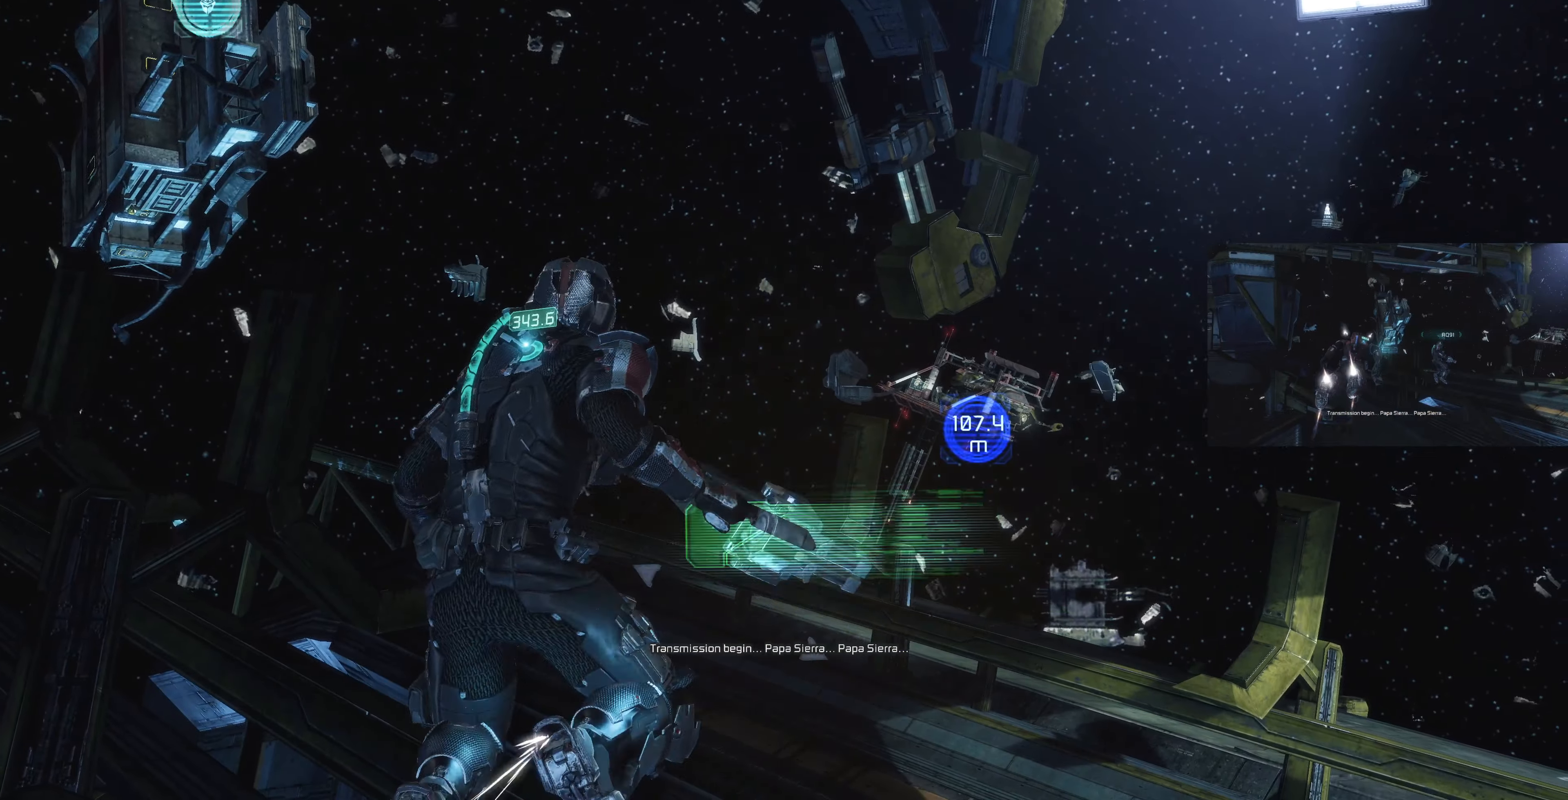
{"buttons": ["L1"], "left_stick": "up", "right_stick": "left", "events": [[133, "right_stick", "center"], [233, "right_stick", "left"]]}
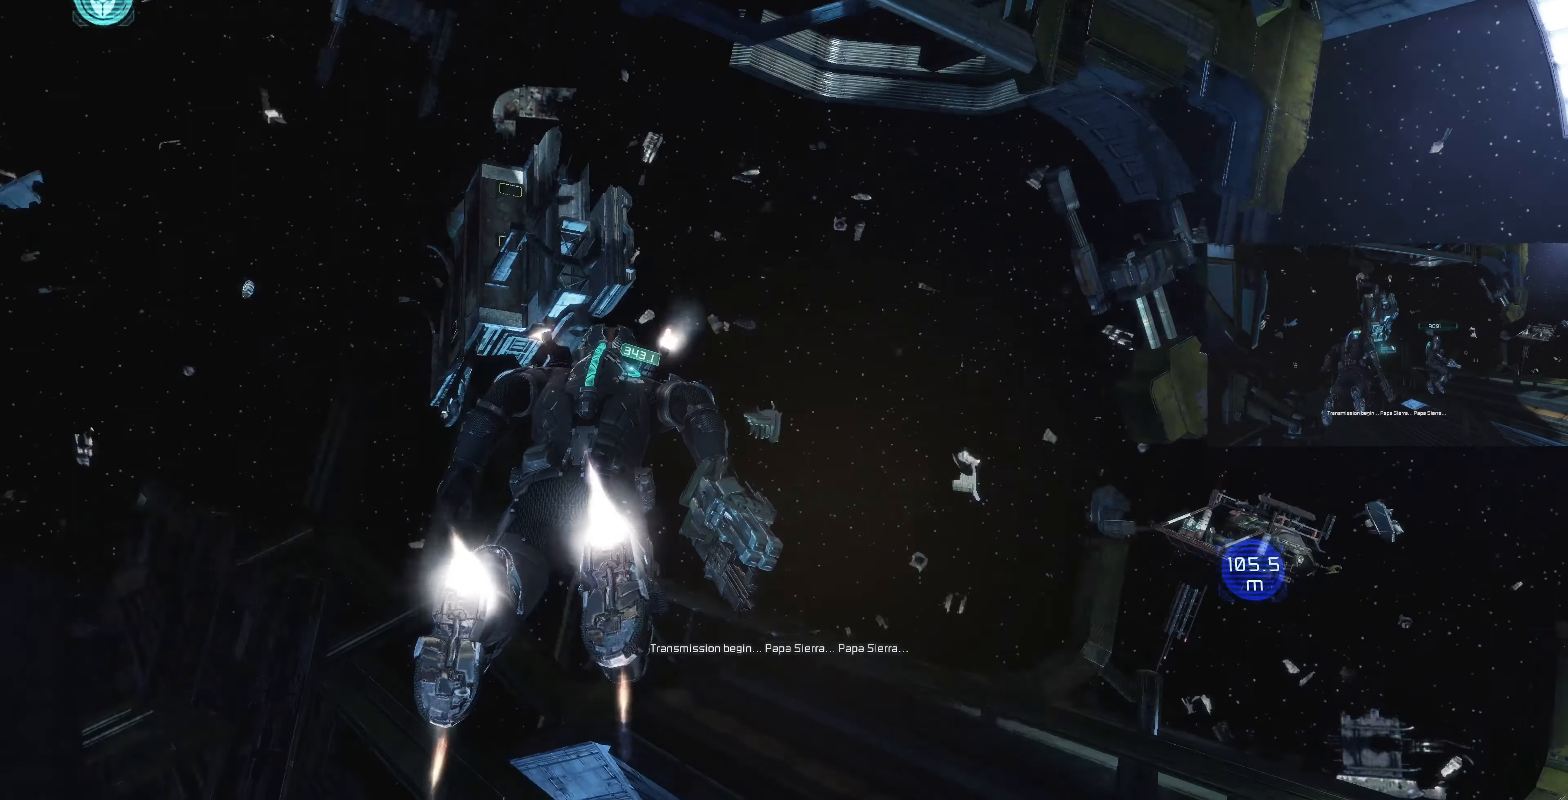
{"buttons": ["L1"], "left_stick": "up", "right_stick": "left", "events": []}